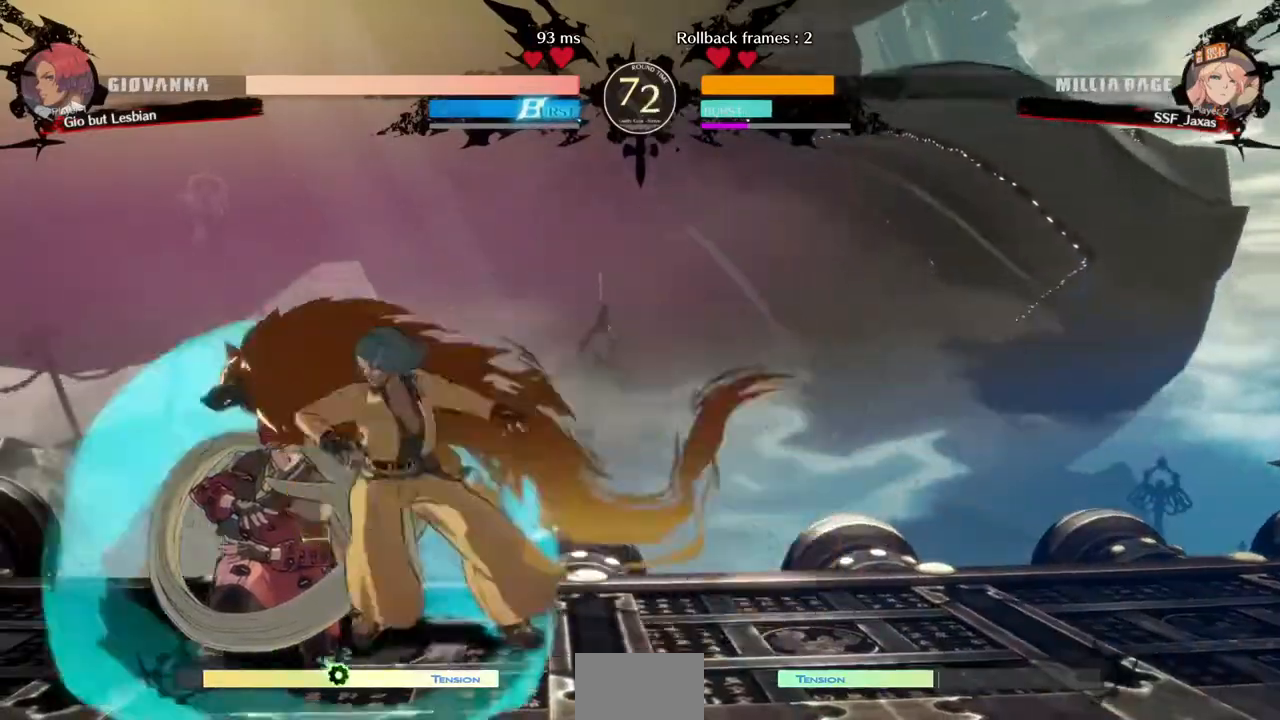
Gameplay with a controller (PlayStation layout); each line is a JSON object with the inputs held at the frame after it. "events" lists button and stick changes between this image and that frame as [ms after this image, input, new state], when the widget could be followed in between. Not read: L3 R3 START other_buttons.
{"buttons": ["DPAD_LEFT"], "events": [[120, "SQUARE", "up"], [120, "TRIANGLE", "up"], [200, "DPAD_DOWN", "up"], [320, "SQUARE", "down"], [400, "SQUARE", "up"]]}
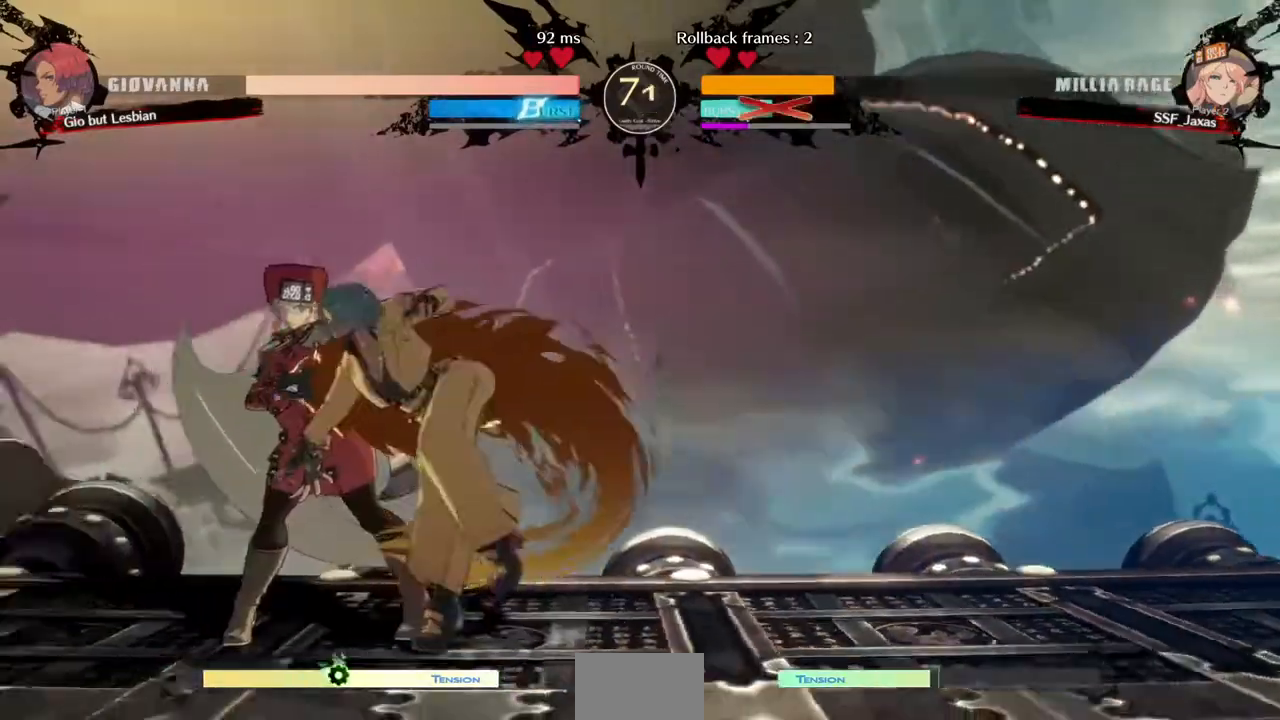
{"buttons": ["SQUARE", "DPAD_LEFT"], "events": [[280, "DPAD_LEFT", "up"], [360, "SELECT", "down"], [440, "SELECT", "up"], [480, "DPAD_LEFT", "down"], [480, "SQUARE", "down"]]}
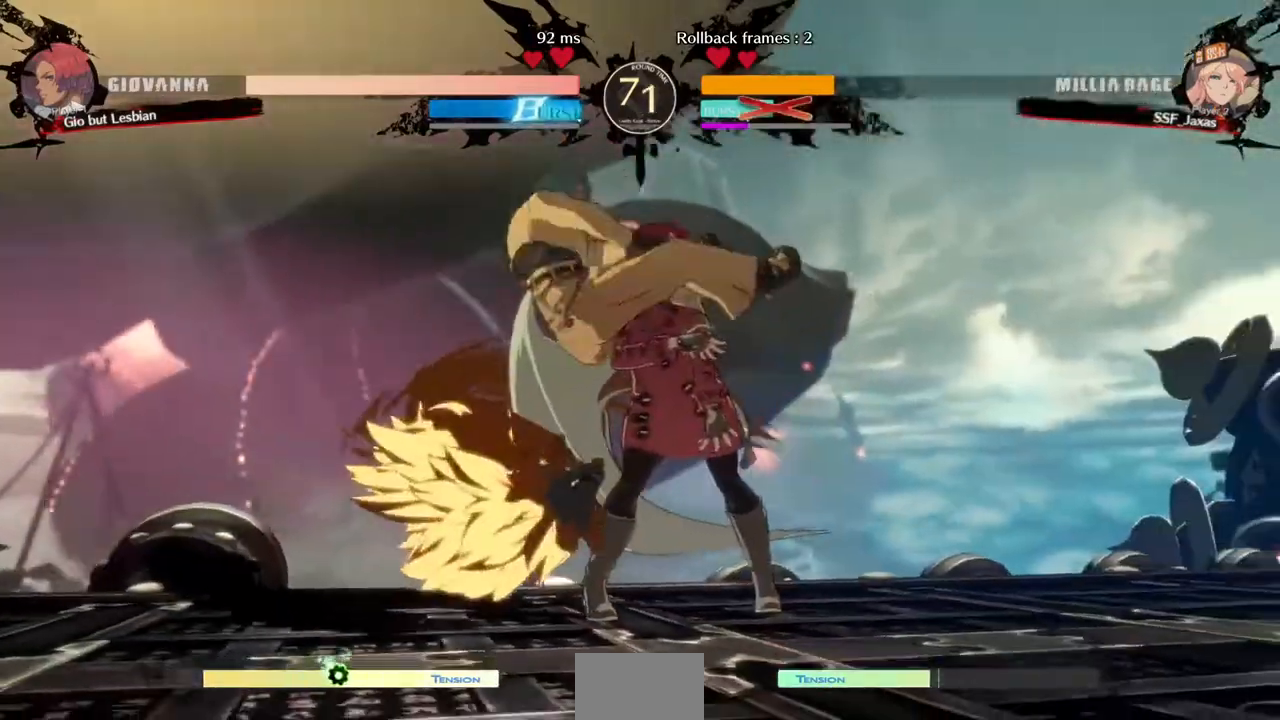
{"buttons": ["SQUARE", "TRIANGLE", "R1", "DPAD_UP", "DPAD_LEFT"], "events": [[40, "DPAD_DOWN", "down"], [120, "SQUARE", "up"], [200, "DPAD_DOWN", "up"], [320, "DPAD_UP", "down"], [440, "R1", "down"], [480, "SQUARE", "down"], [480, "TRIANGLE", "down"]]}
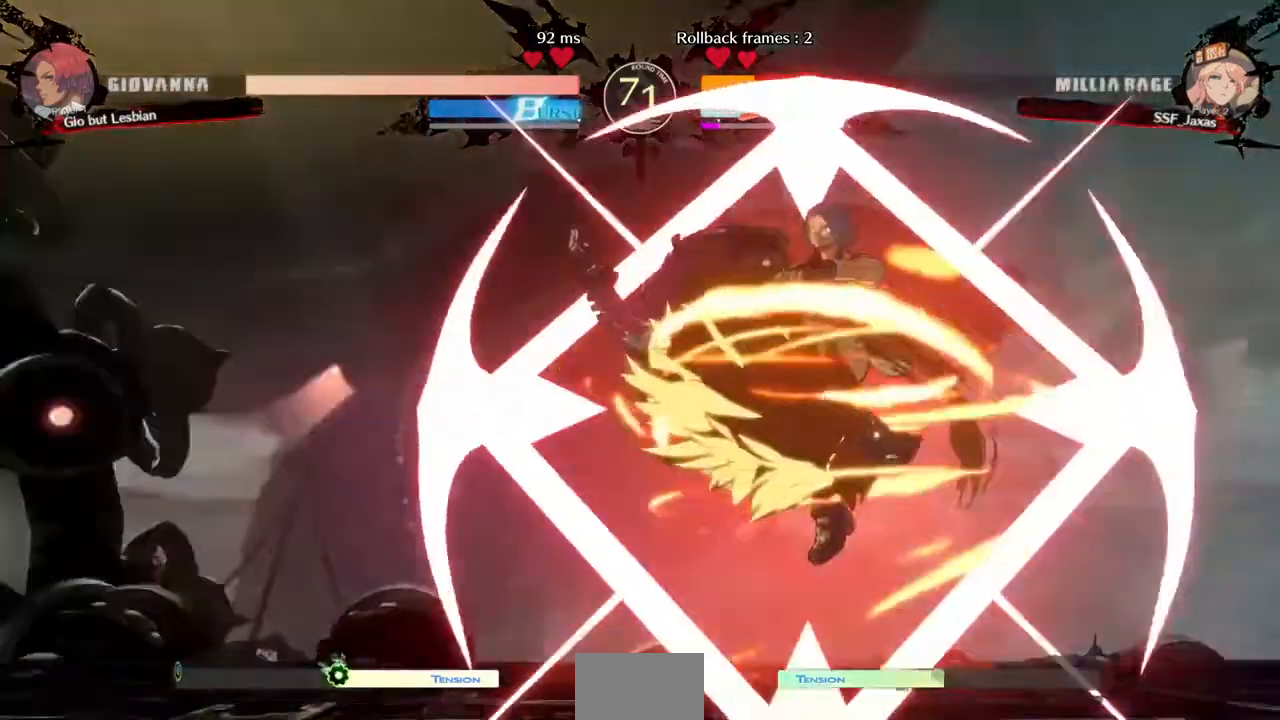
{"buttons": ["DPAD_LEFT"]}
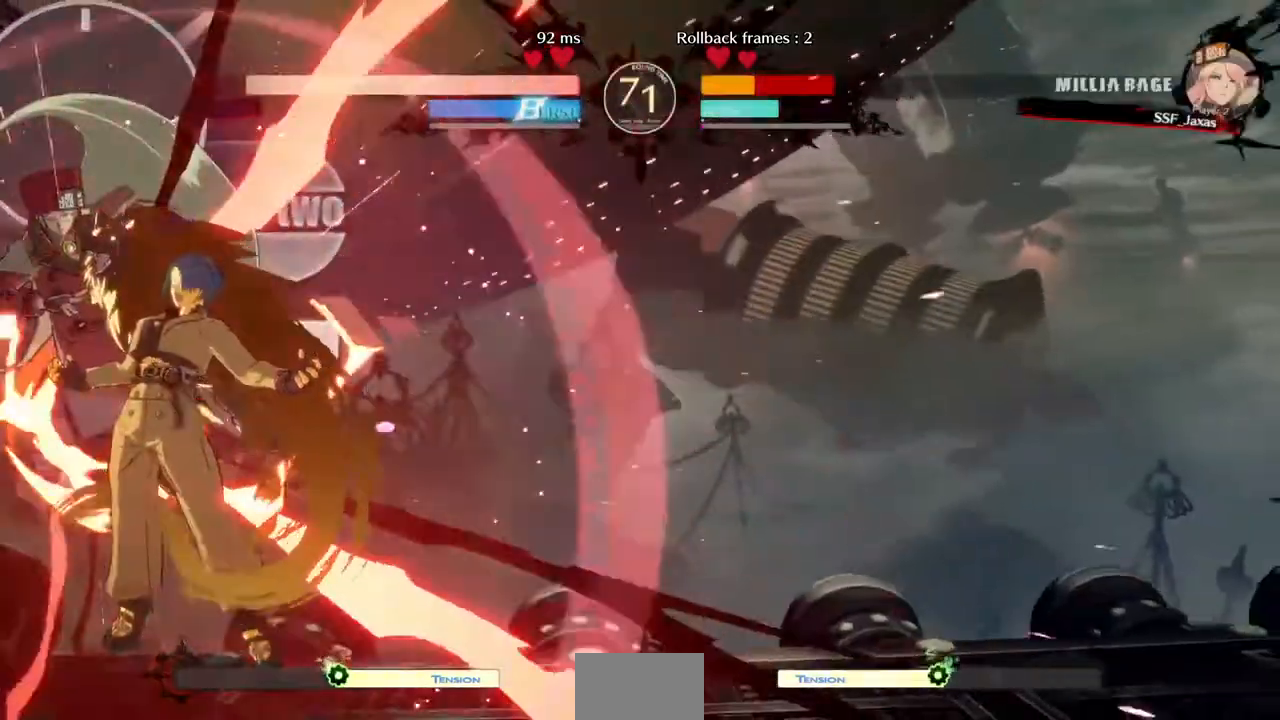
{"buttons": ["SQUARE", "DPAD_LEFT"]}
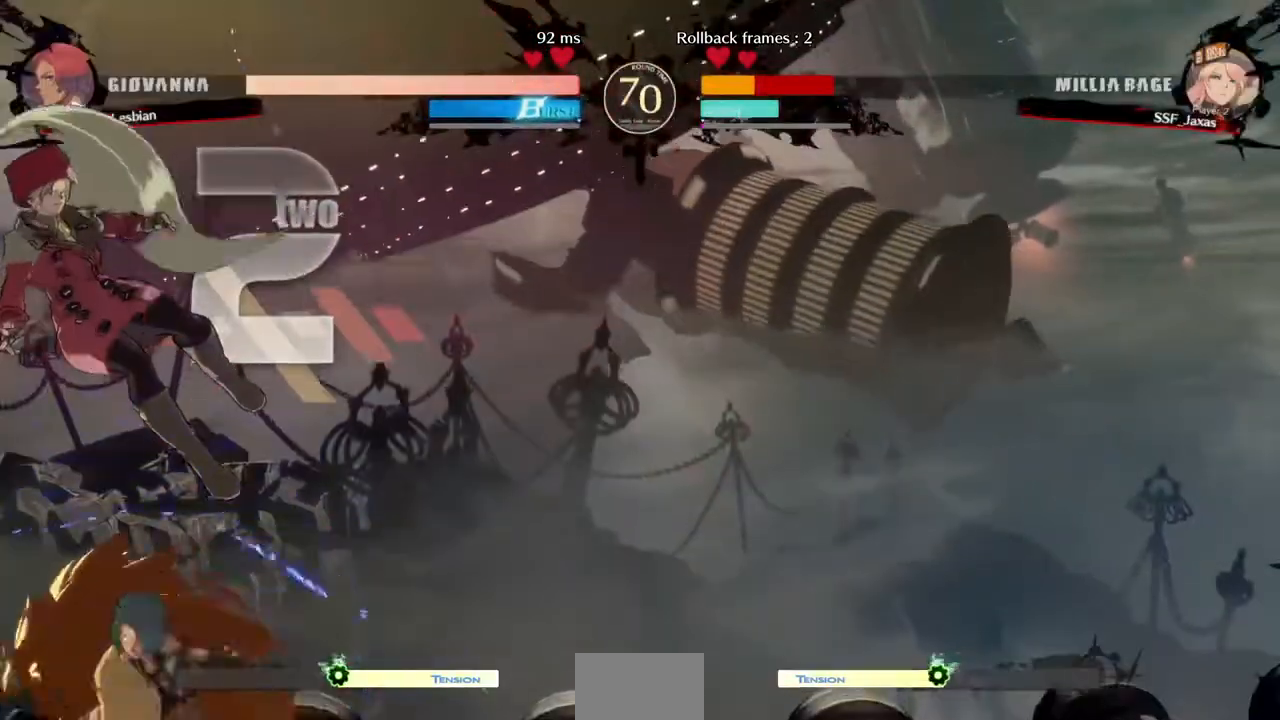
{"buttons": ["SQUARE", "DPAD_LEFT"], "events": []}
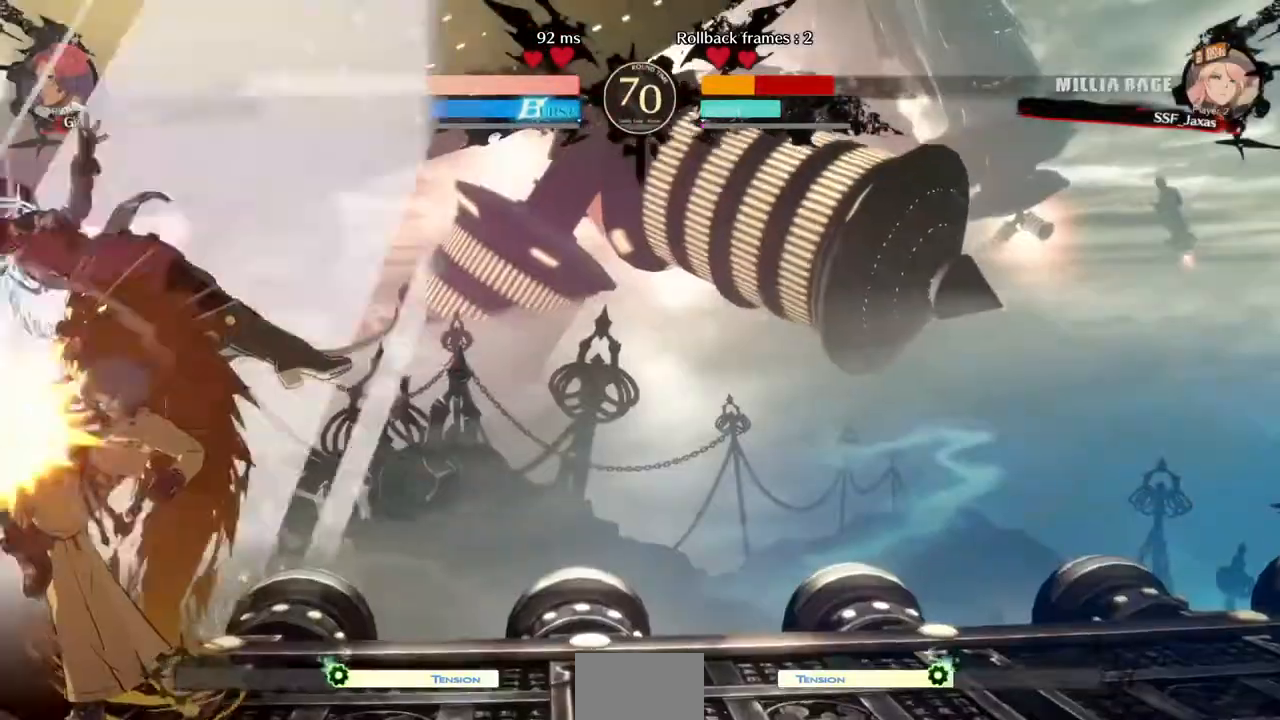
{"buttons": ["SQUARE", "DPAD_LEFT"], "events": []}
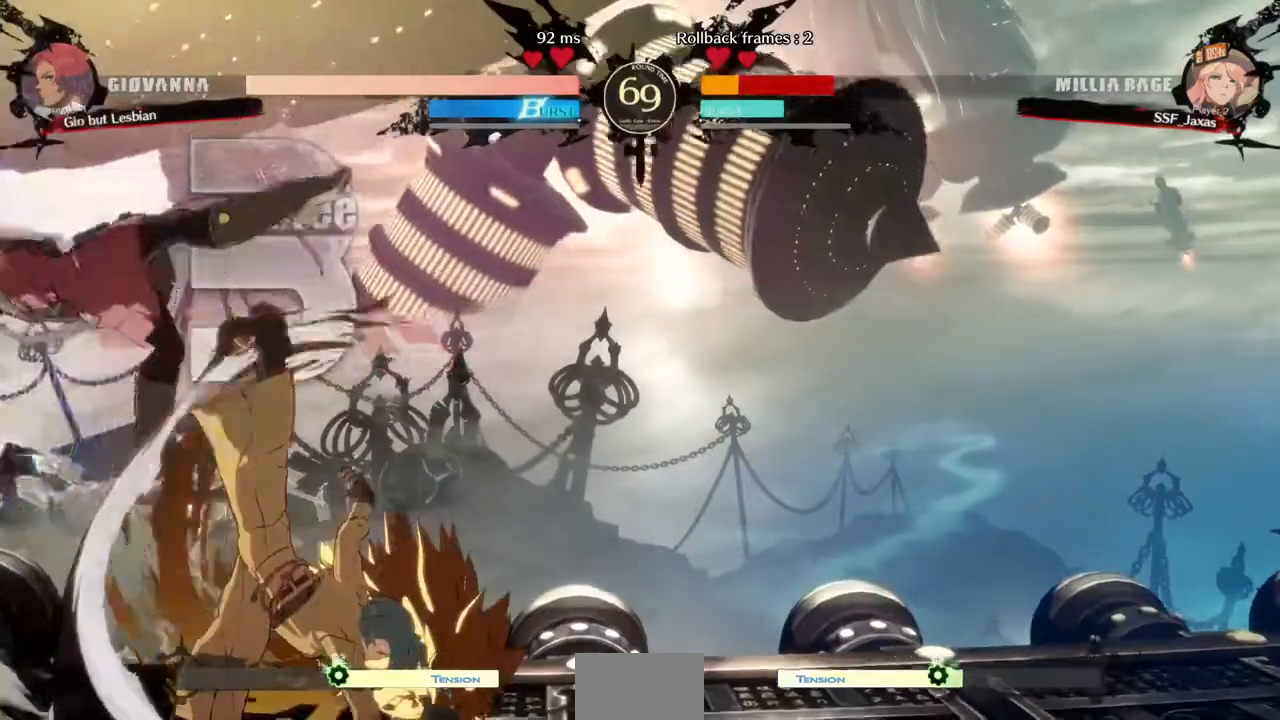
{"buttons": ["SQUARE", "DPAD_LEFT"], "events": []}
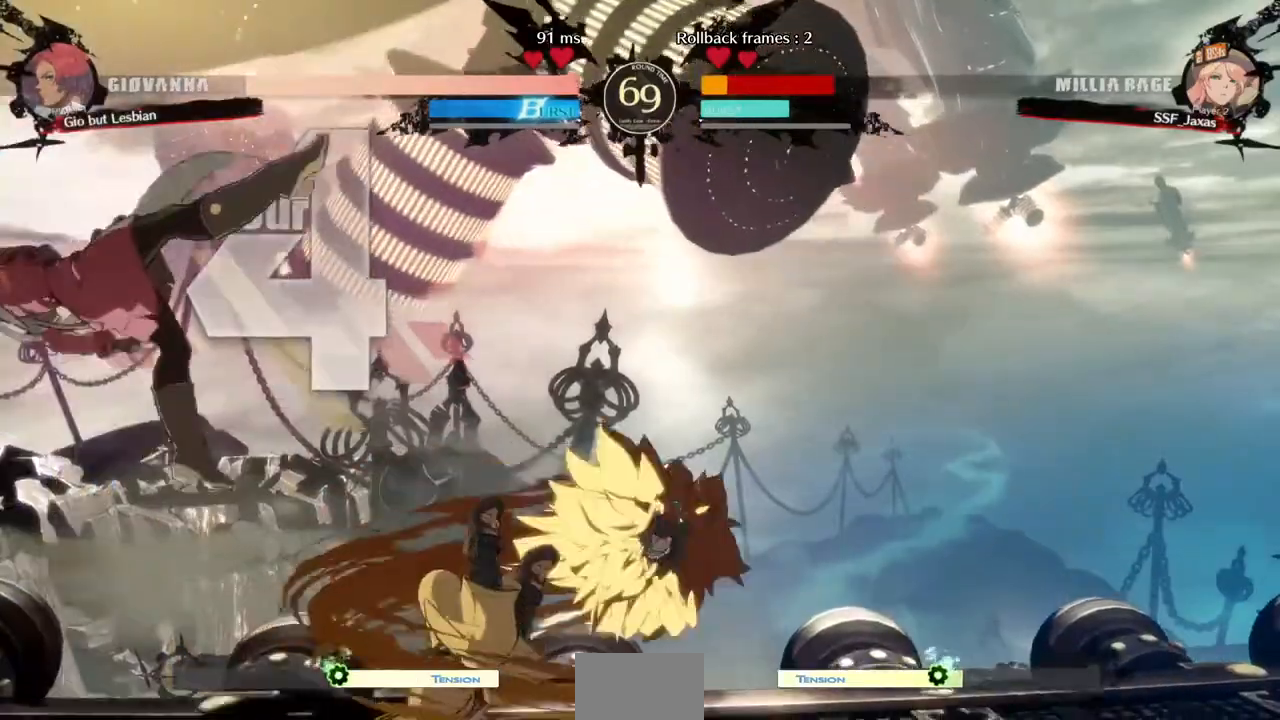
{"buttons": ["SQUARE", "DPAD_LEFT"], "events": []}
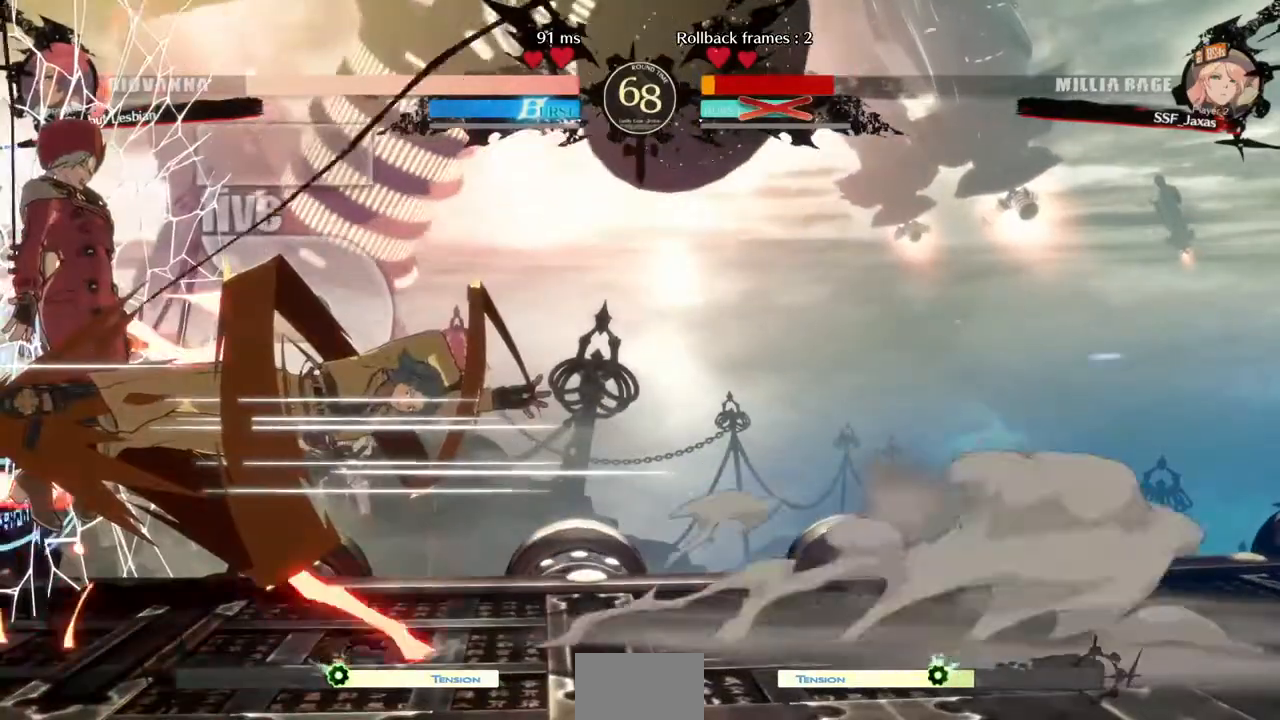
{"buttons": ["SQUARE", "DPAD_LEFT"], "events": [[240, "DPAD_DOWN", "down"], [440, "DPAD_DOWN", "up"]]}
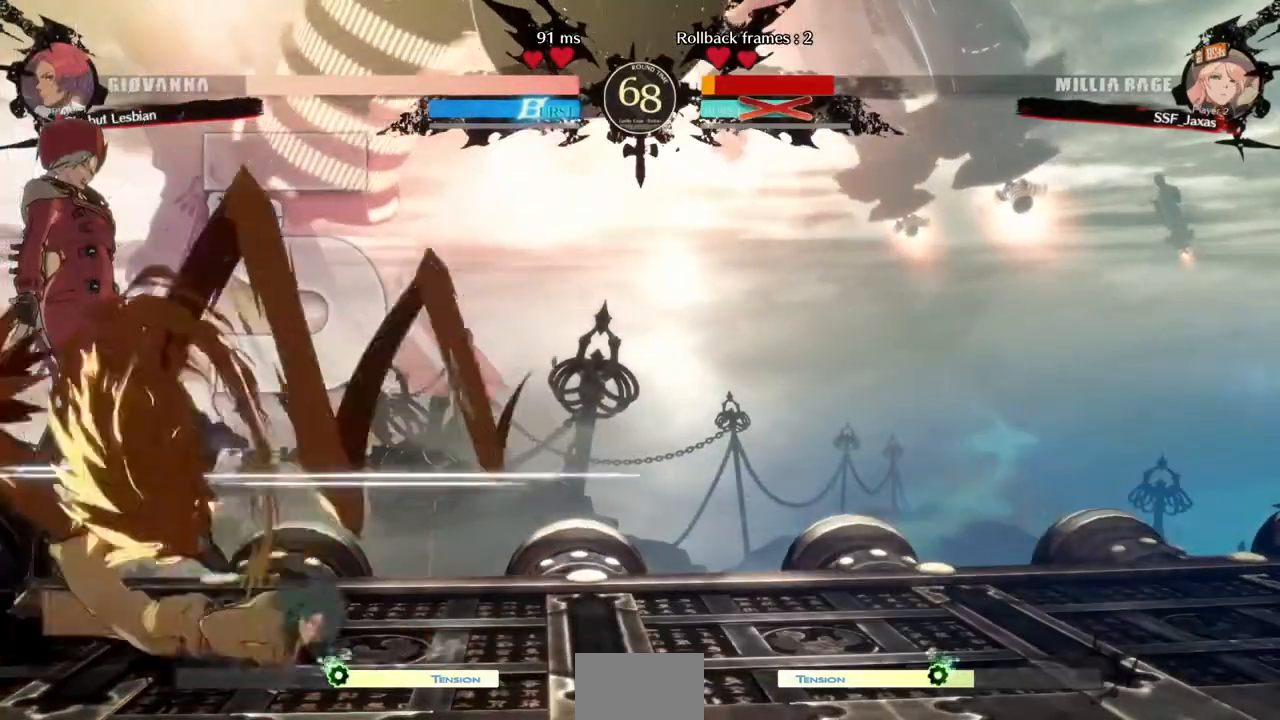
{"buttons": ["SQUARE", "DPAD_DOWN", "DPAD_LEFT"], "events": [[400, "DPAD_DOWN", "down"]]}
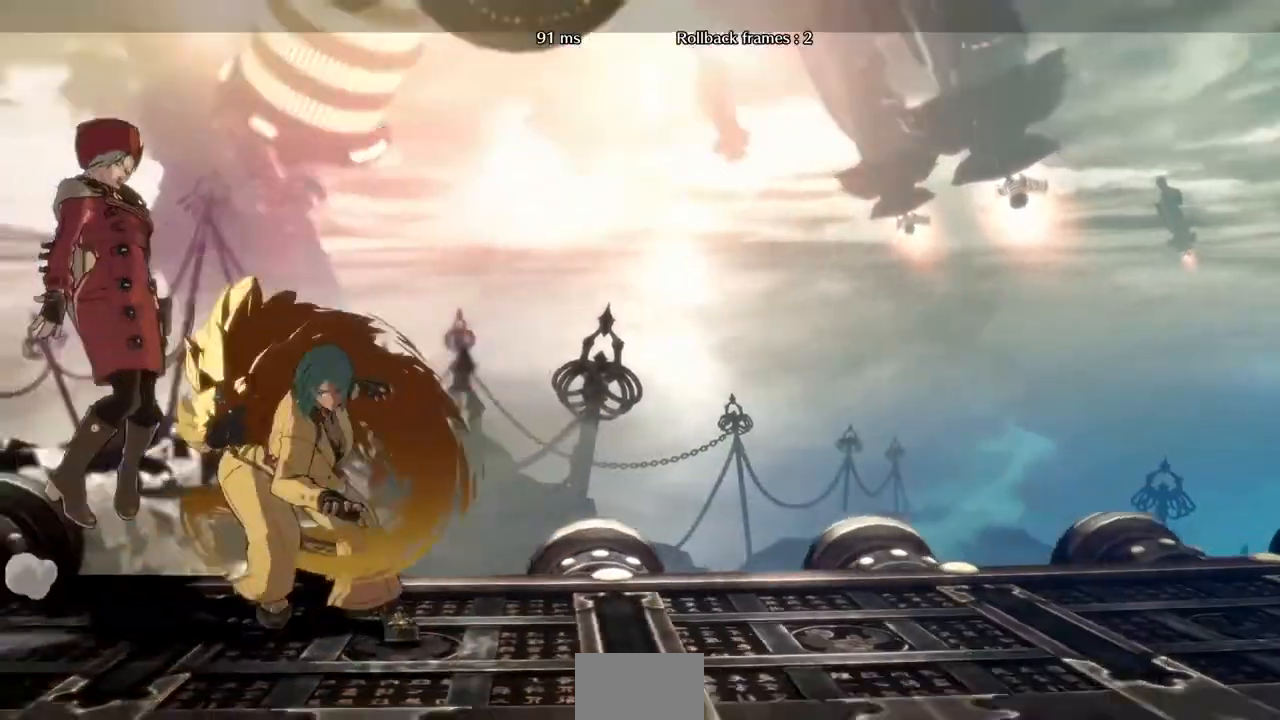
{"buttons": ["SQUARE", "DPAD_LEFT"], "events": [[80, "DPAD_DOWN", "up"]]}
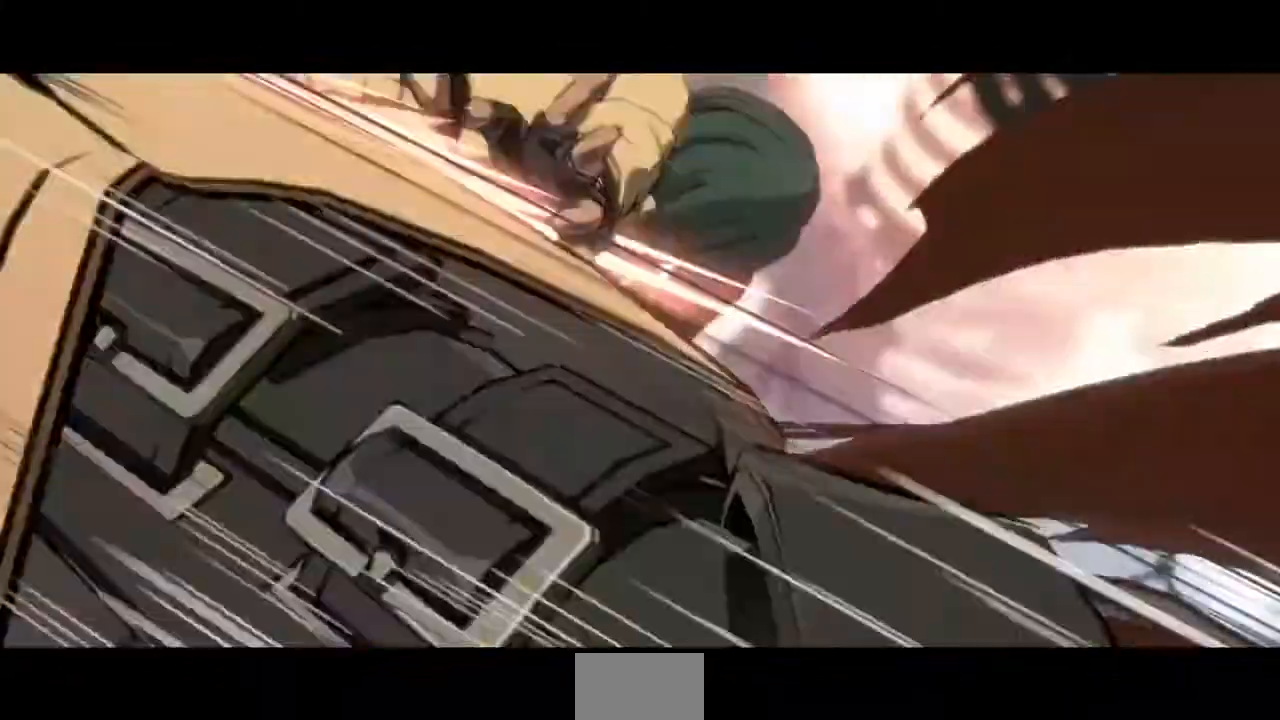
{"buttons": [], "events": [[280, "DPAD_LEFT", "up"], [280, "SQUARE", "up"]]}
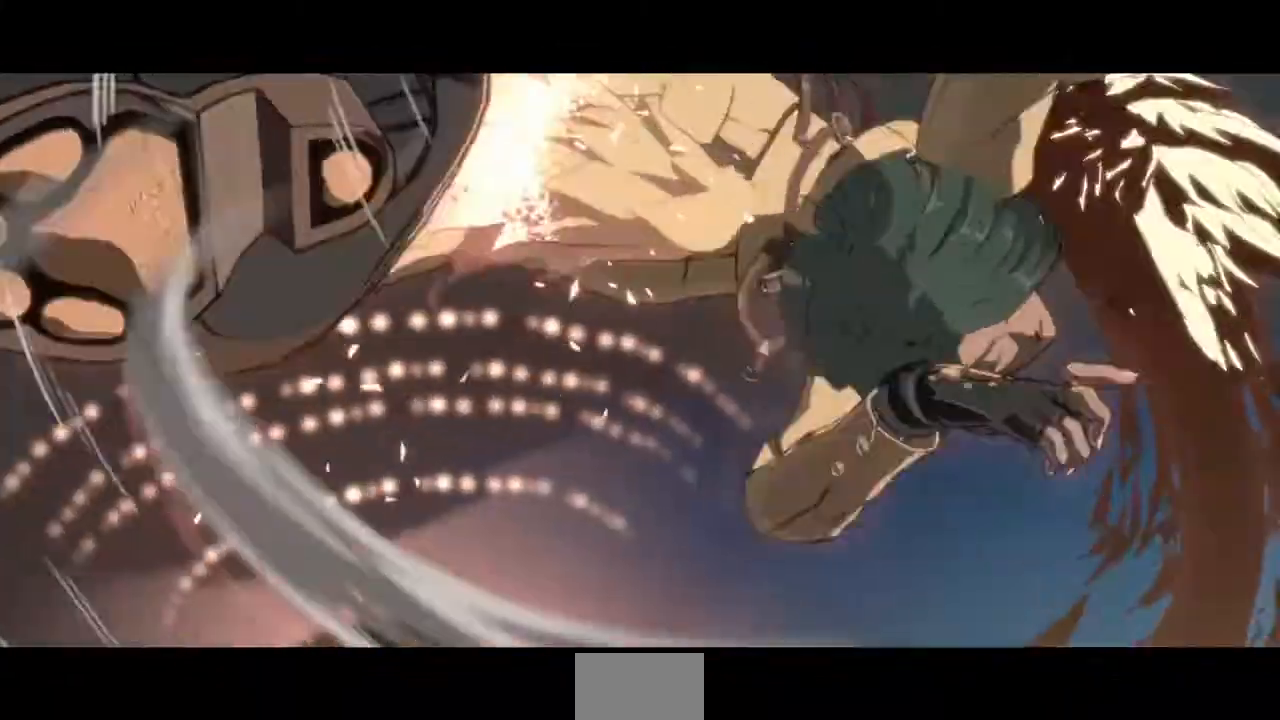
{"buttons": [], "events": []}
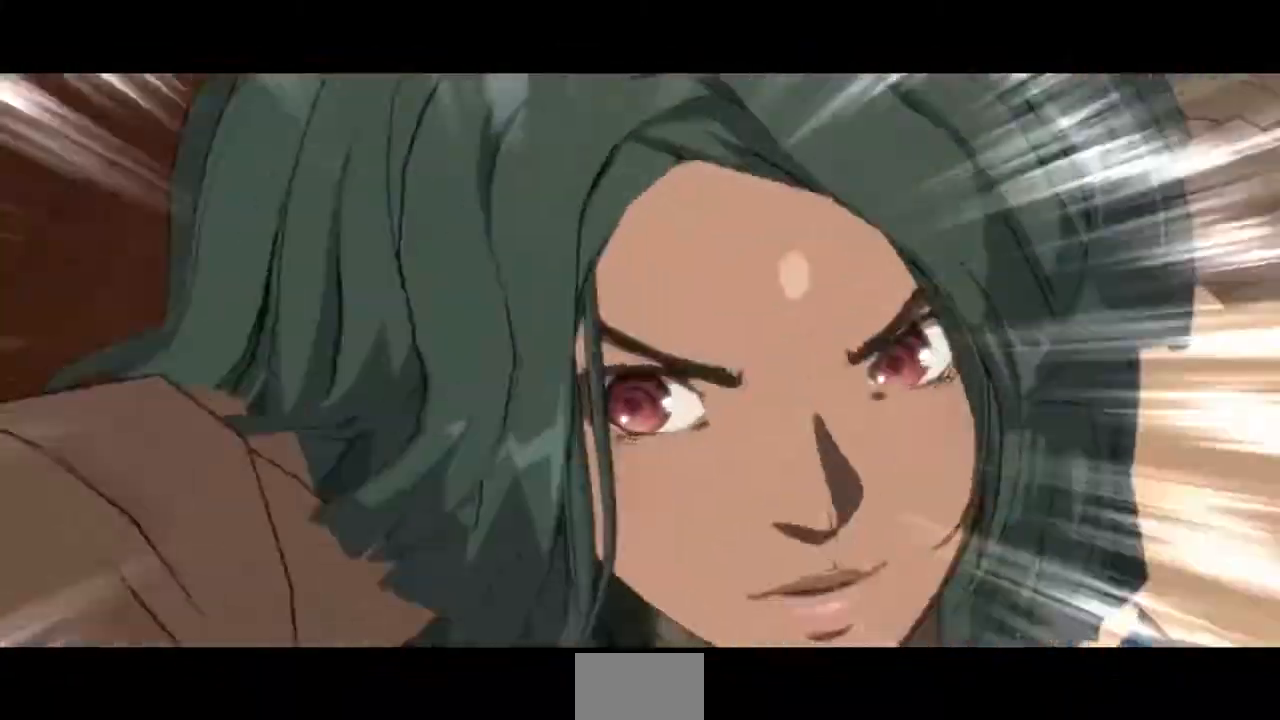
{"buttons": [], "events": []}